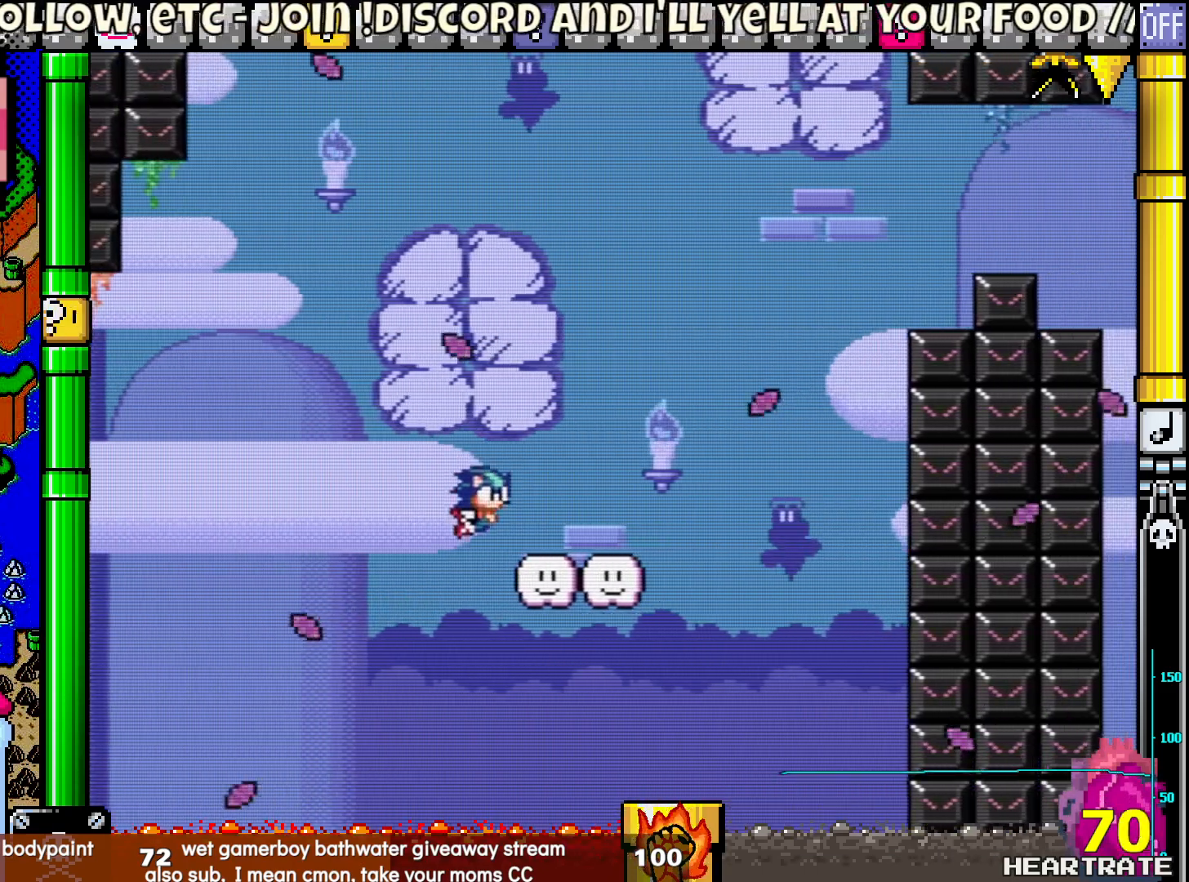
Gameplay with a controller (Nintendo layout); each line is a JSON object with the inputs held at the frame after it. "events" lists button and stick changes between this image and that frame as [ms after this image, input, new state], when the widget could be followed in between. Not read: L2 L3 R2 R3.
{"buttons": ["B", "Y", "DPAD_RIGHT"], "left_stick": "center", "right_stick": "center", "events": [[150, "B", "down"]]}
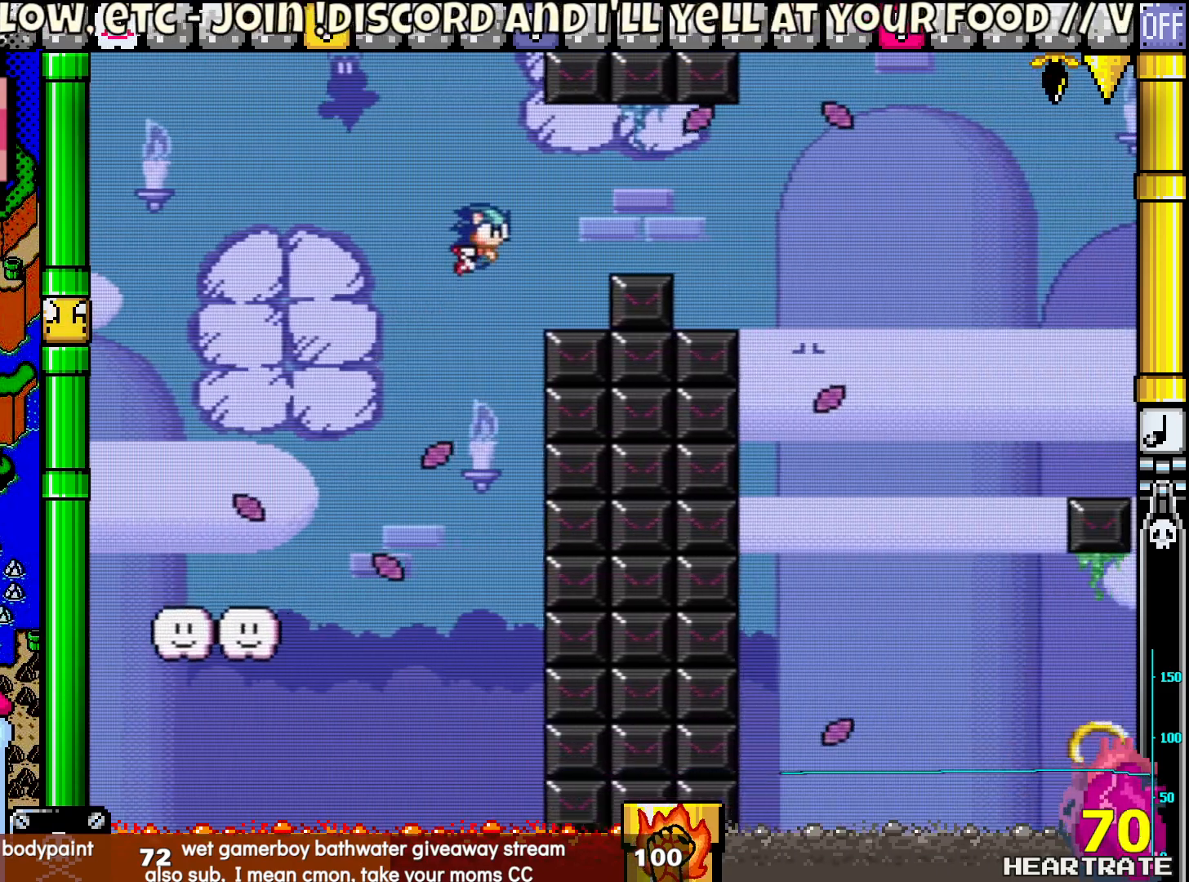
{"buttons": ["B", "Y", "DPAD_RIGHT"], "left_stick": "center", "right_stick": "center", "events": []}
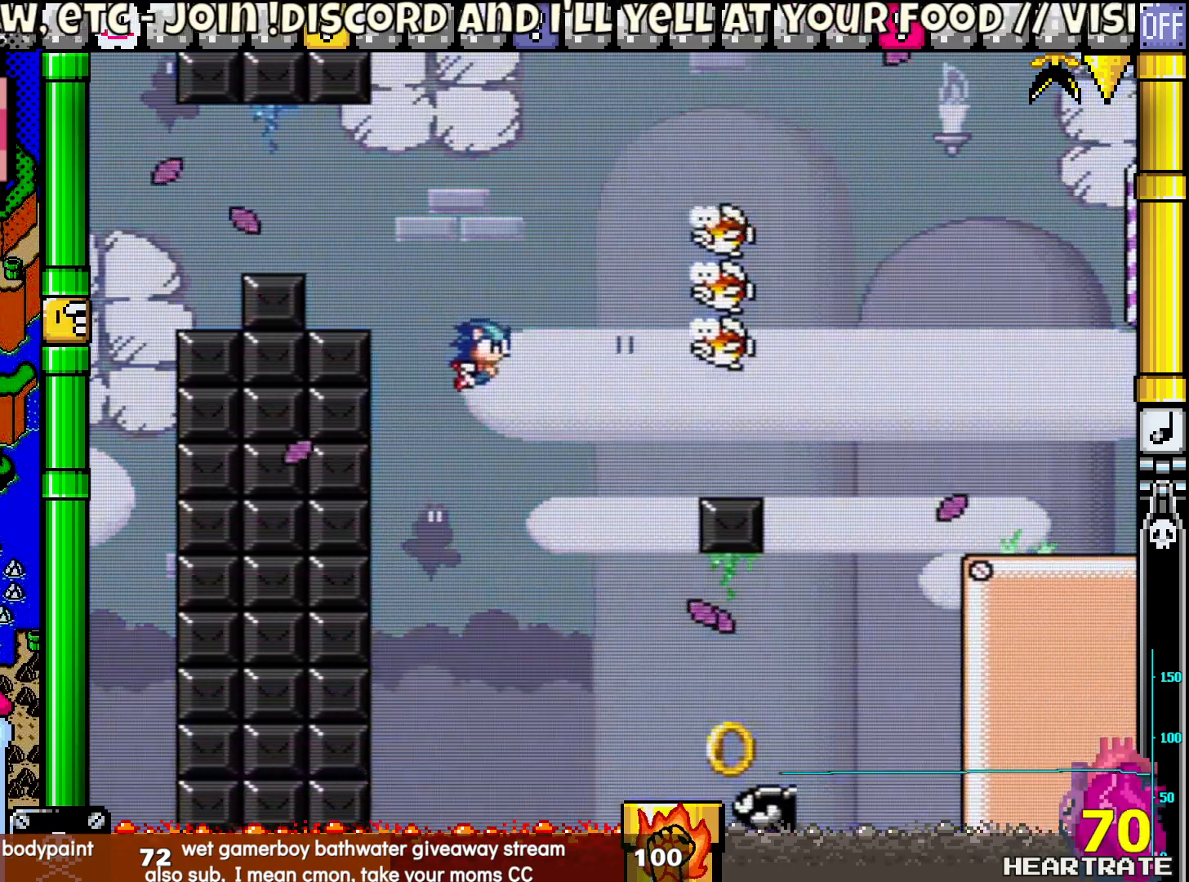
{"buttons": ["B", "Y", "DPAD_RIGHT"], "left_stick": "center", "right_stick": "center", "events": []}
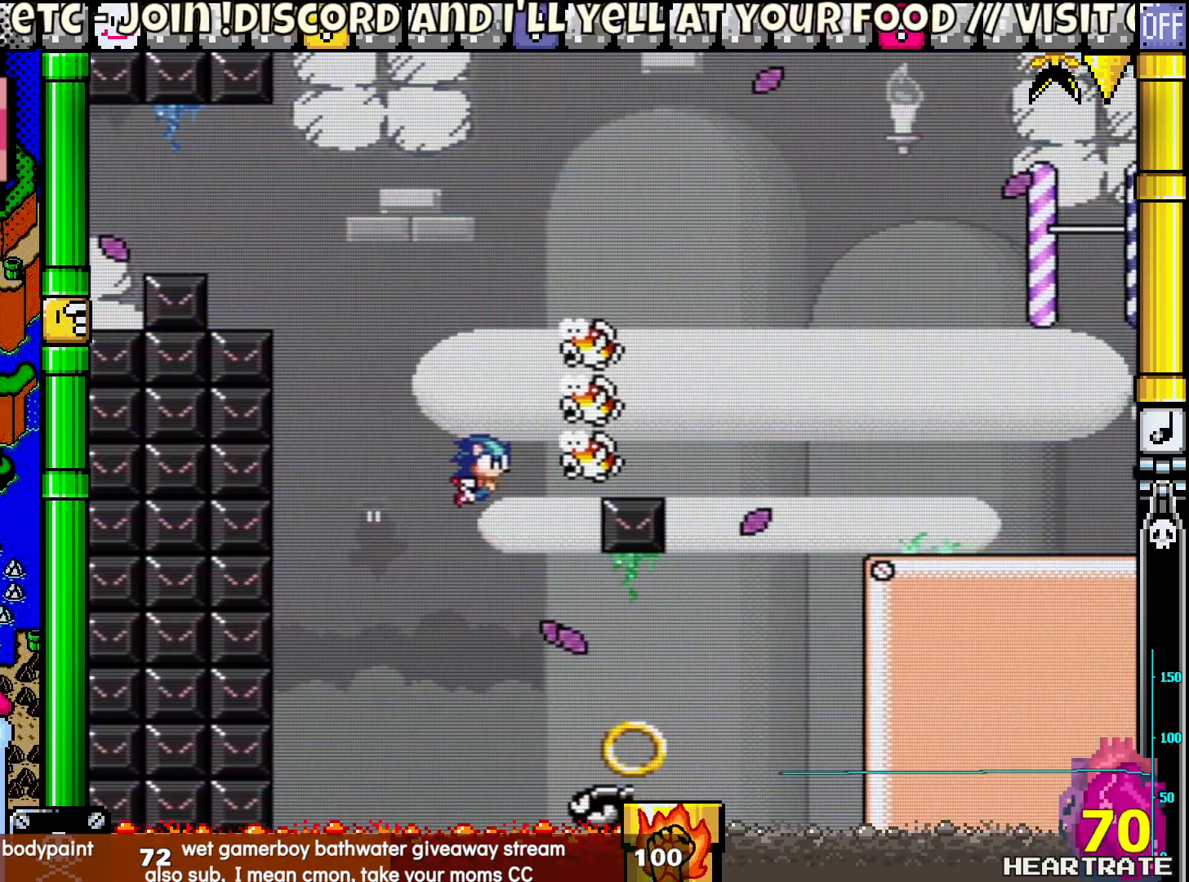
{"buttons": ["B", "Y", "DPAD_UP", "DPAD_LEFT"], "left_stick": "center", "right_stick": "center", "events": [[50, "DPAD_RIGHT", "up"], [83, "DPAD_LEFT", "down"], [83, "DPAD_UP", "down"]]}
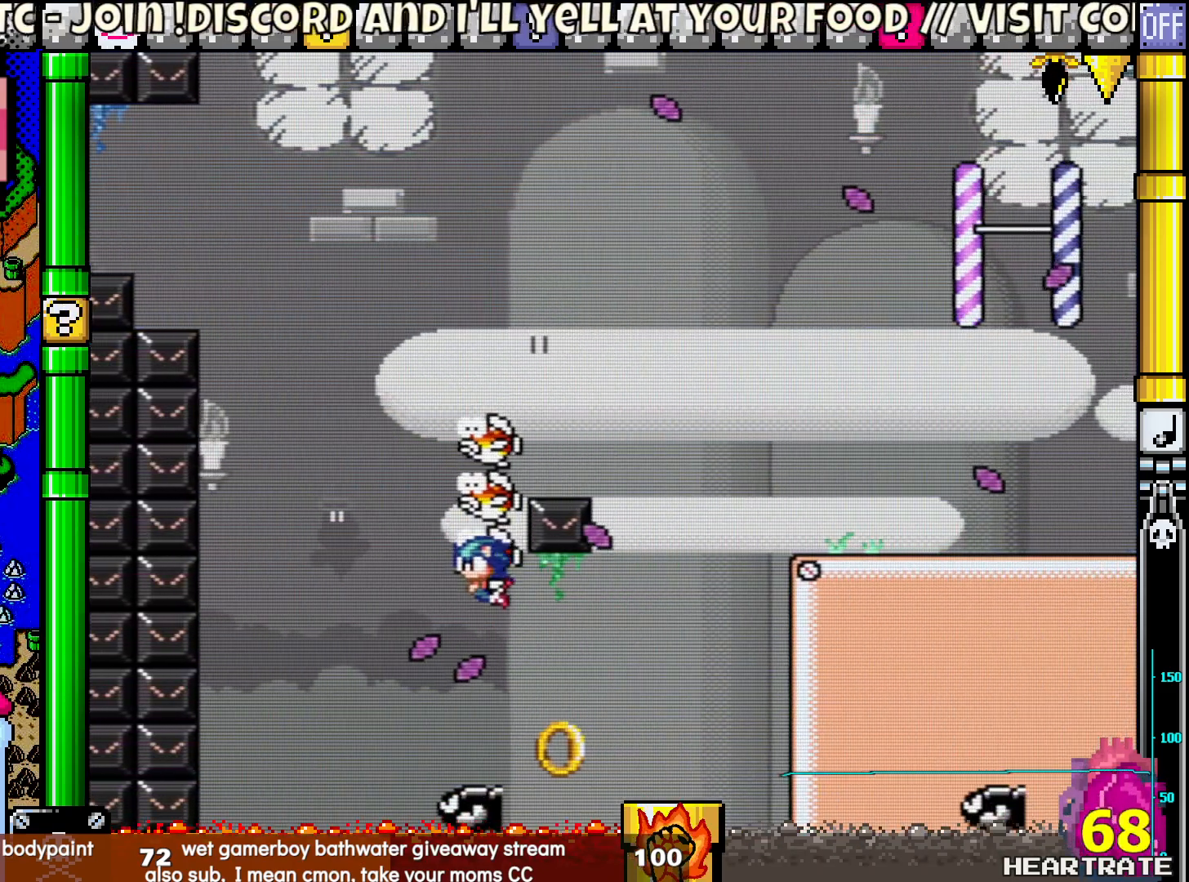
{"buttons": ["B", "Y", "DPAD_UP", "DPAD_LEFT"], "left_stick": "center", "right_stick": "center", "events": []}
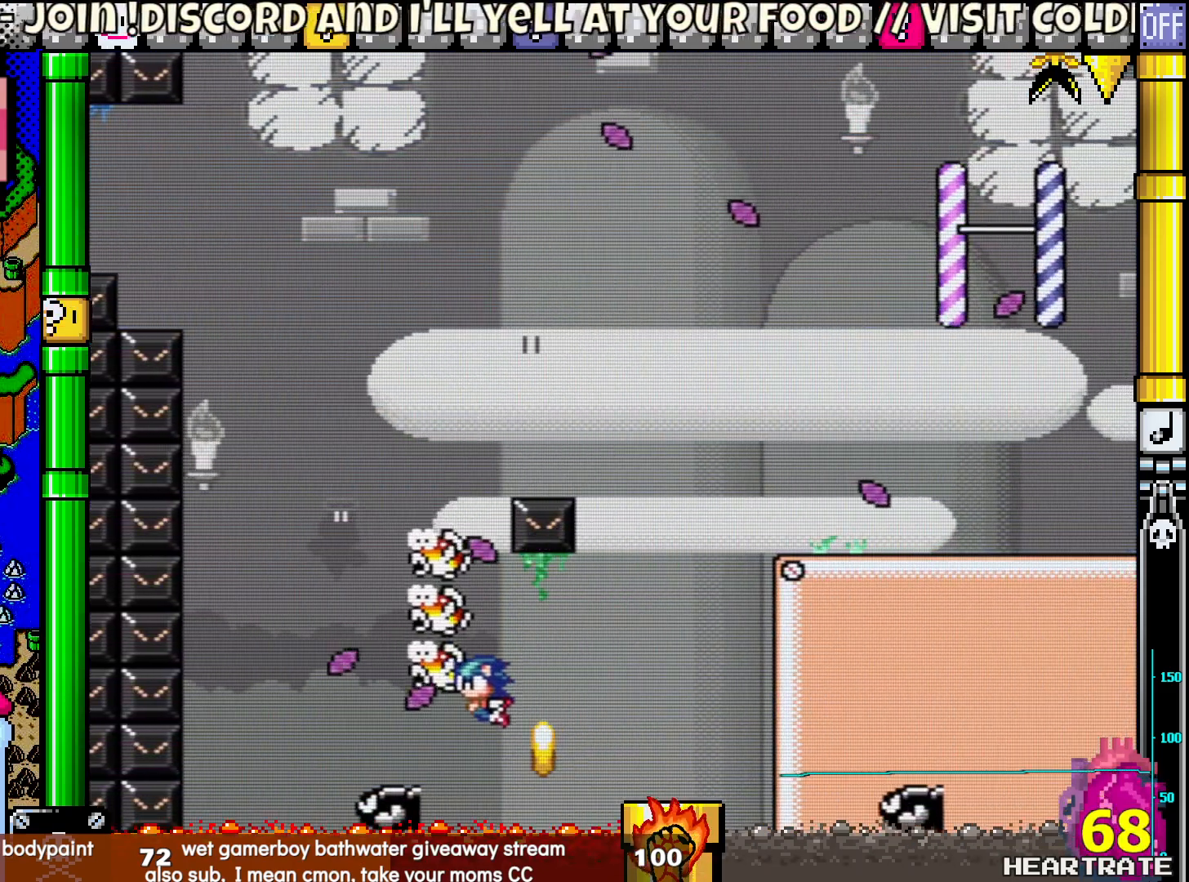
{"buttons": ["B", "Y", "DPAD_UP", "DPAD_LEFT"], "left_stick": "center", "right_stick": "center", "events": []}
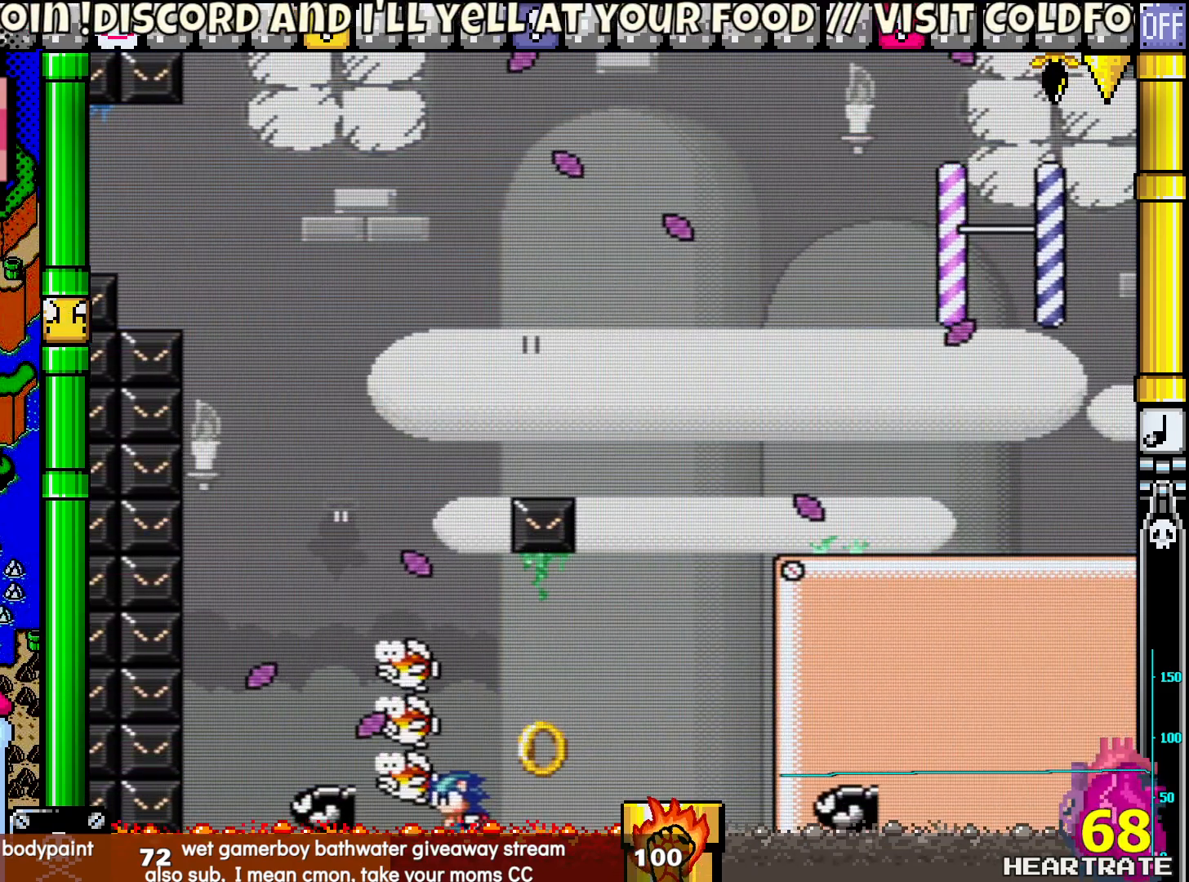
{"buttons": ["B", "Y", "DPAD_UP", "DPAD_LEFT"], "left_stick": "center", "right_stick": "center", "events": []}
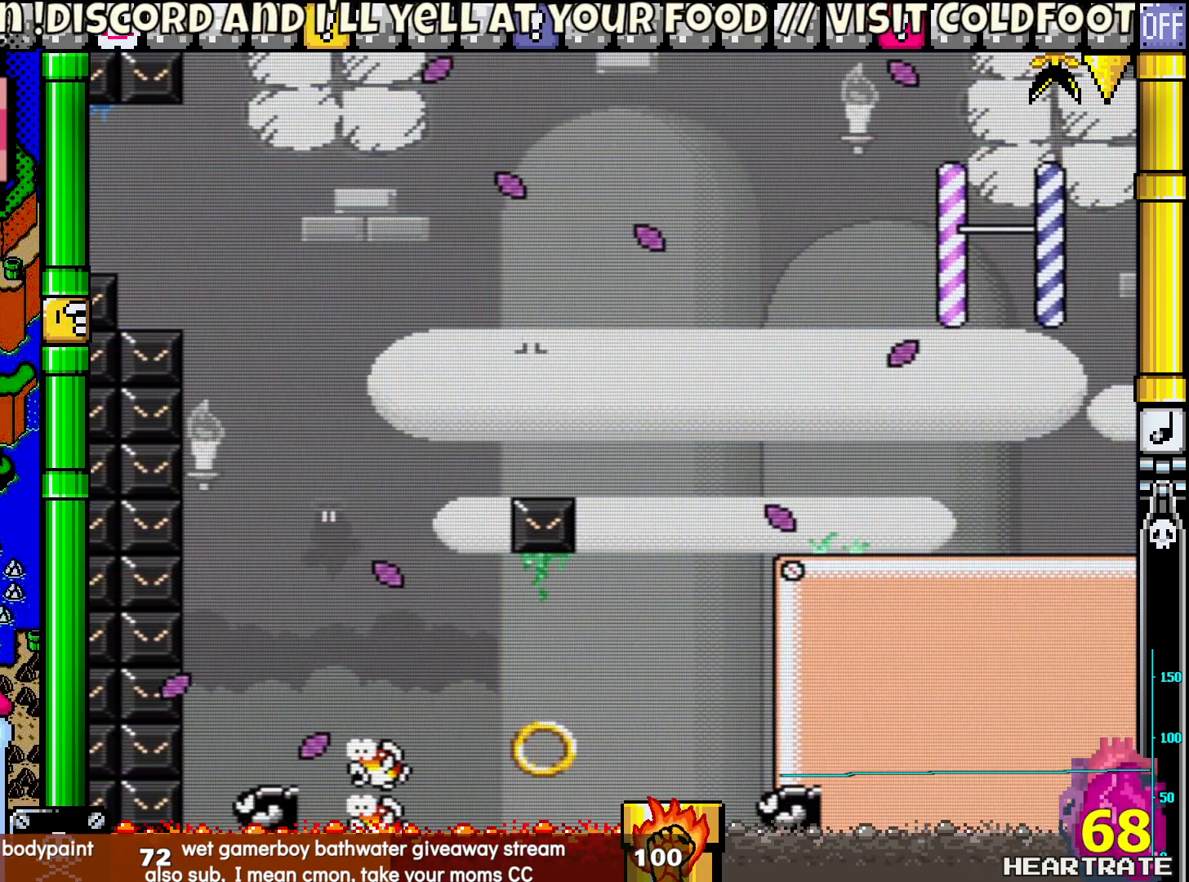
{"buttons": ["B", "Y", "DPAD_RIGHT"], "left_stick": "center", "right_stick": "center", "events": [[150, "DPAD_LEFT", "up"], [150, "DPAD_UP", "up"], [400, "DPAD_RIGHT", "down"]]}
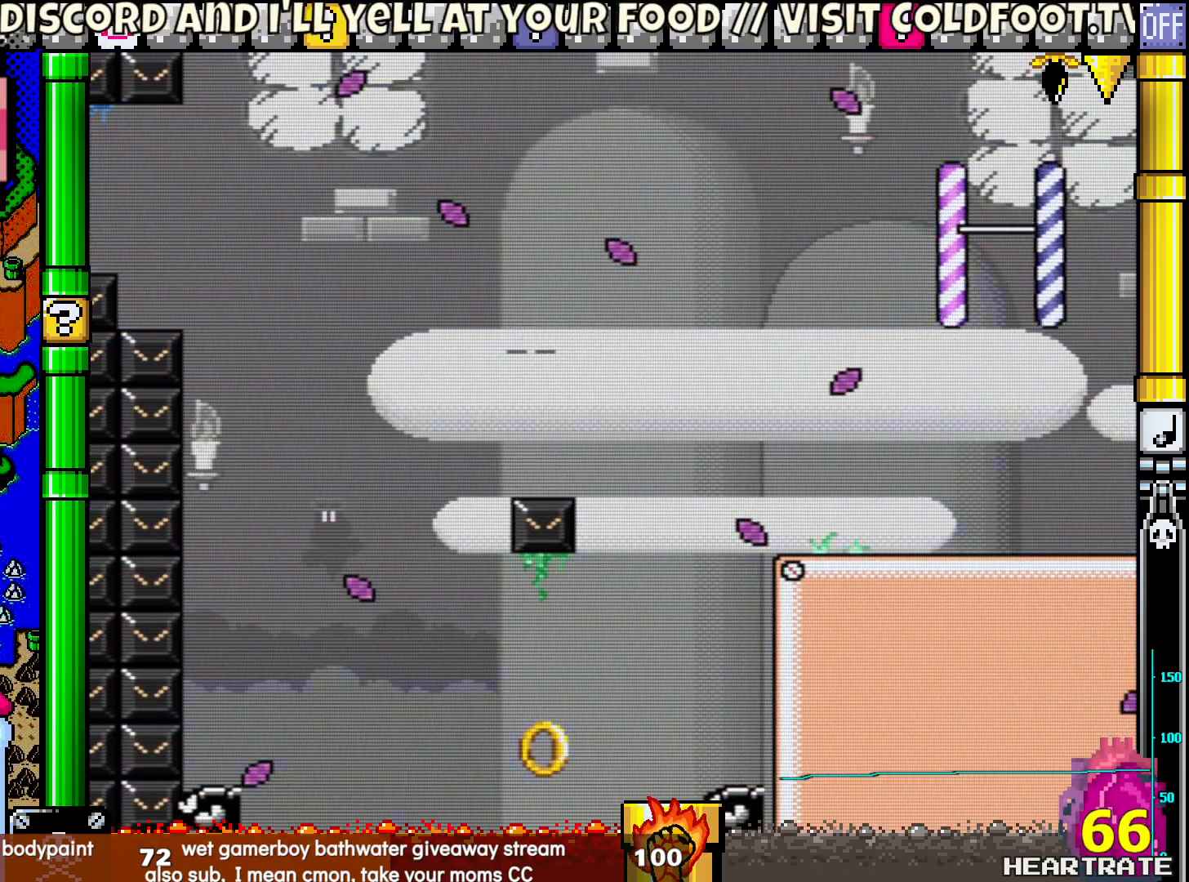
{"buttons": ["B", "Y", "DPAD_RIGHT"], "left_stick": "center", "right_stick": "center", "events": []}
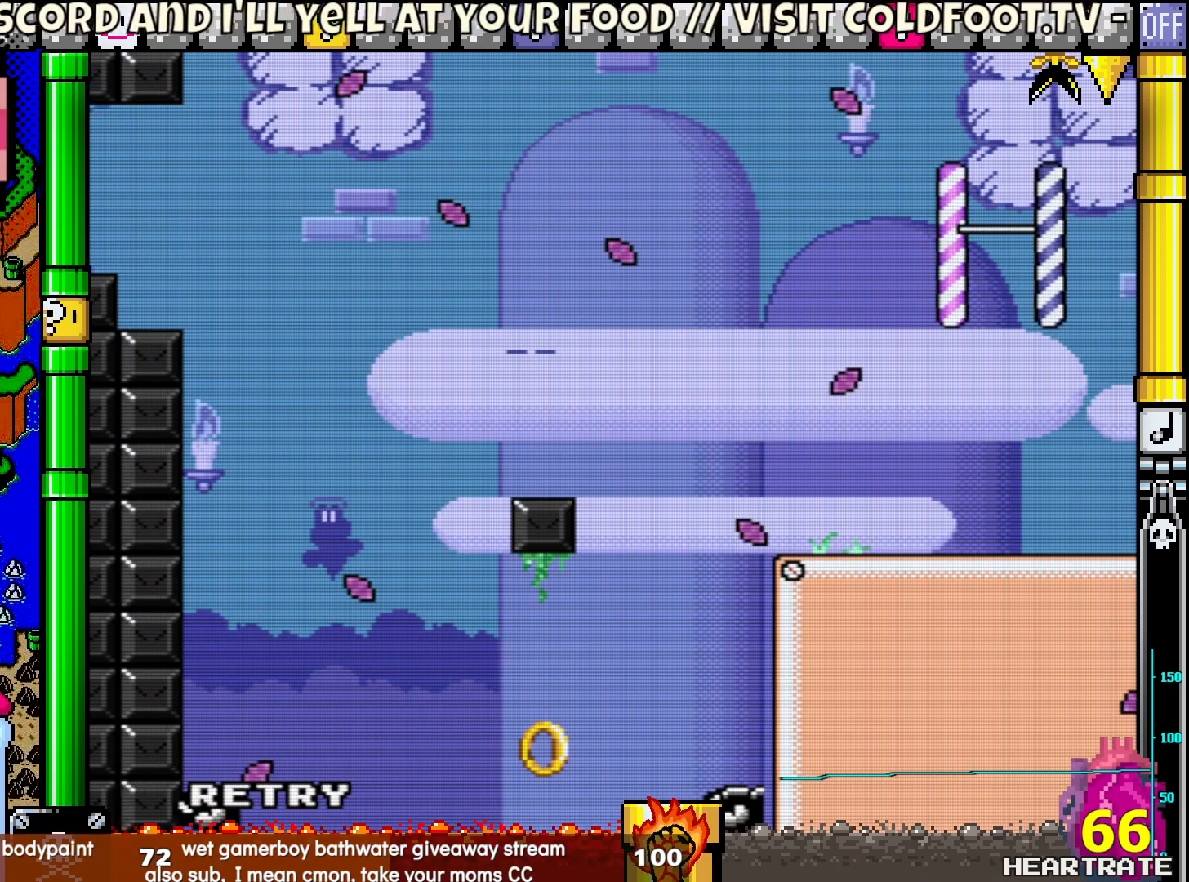
{"buttons": ["B", "Y"], "left_stick": "center", "right_stick": "center", "events": [[483, "DPAD_RIGHT", "up"]]}
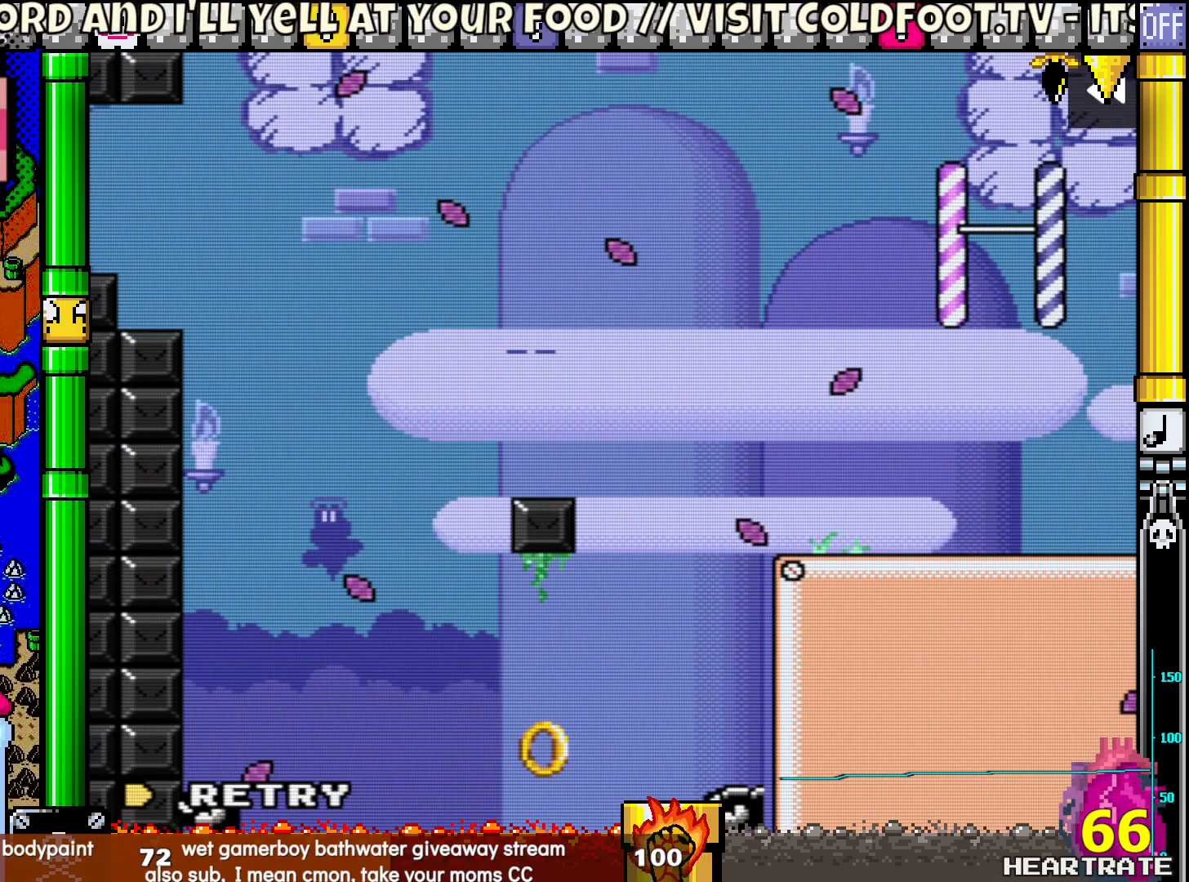
{"buttons": ["B", "Y"], "left_stick": "center", "right_stick": "center", "events": []}
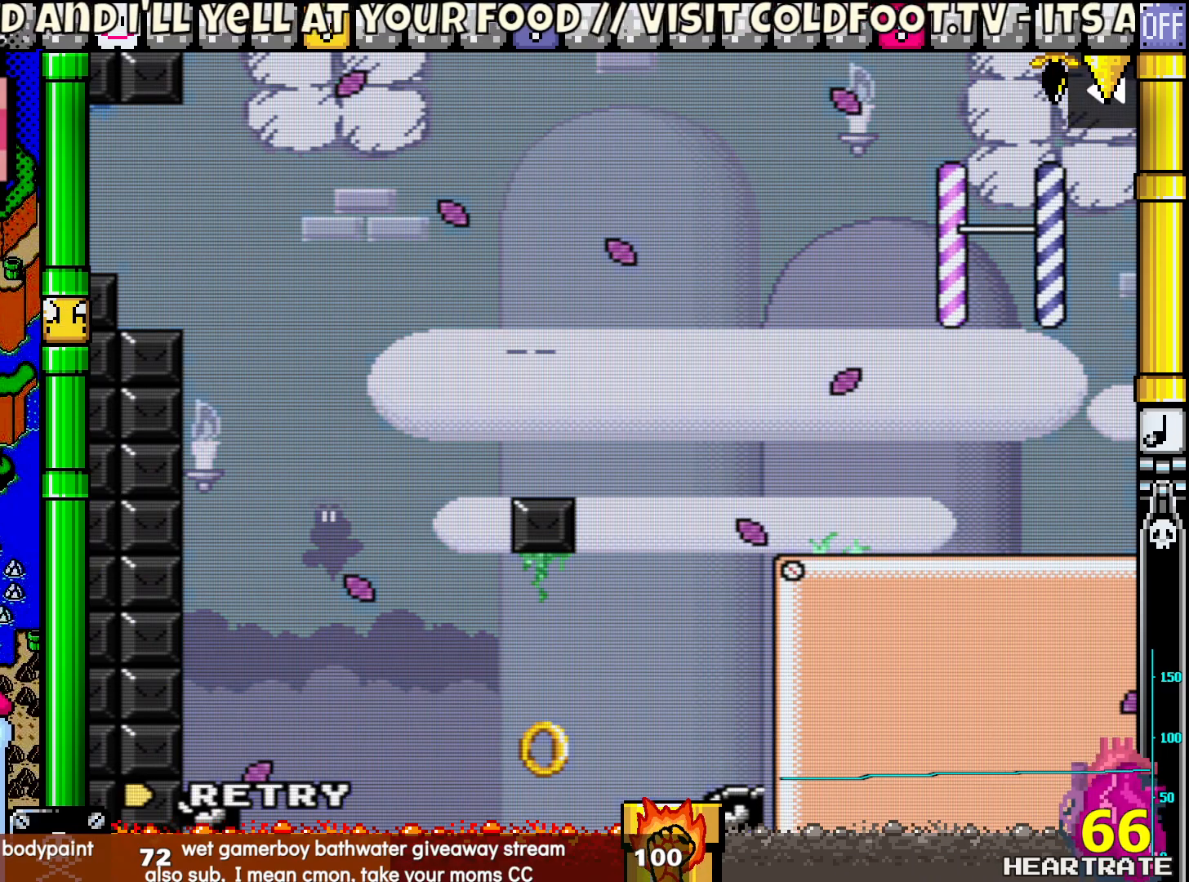
{"buttons": ["B", "Y"], "left_stick": "center", "right_stick": "center", "events": []}
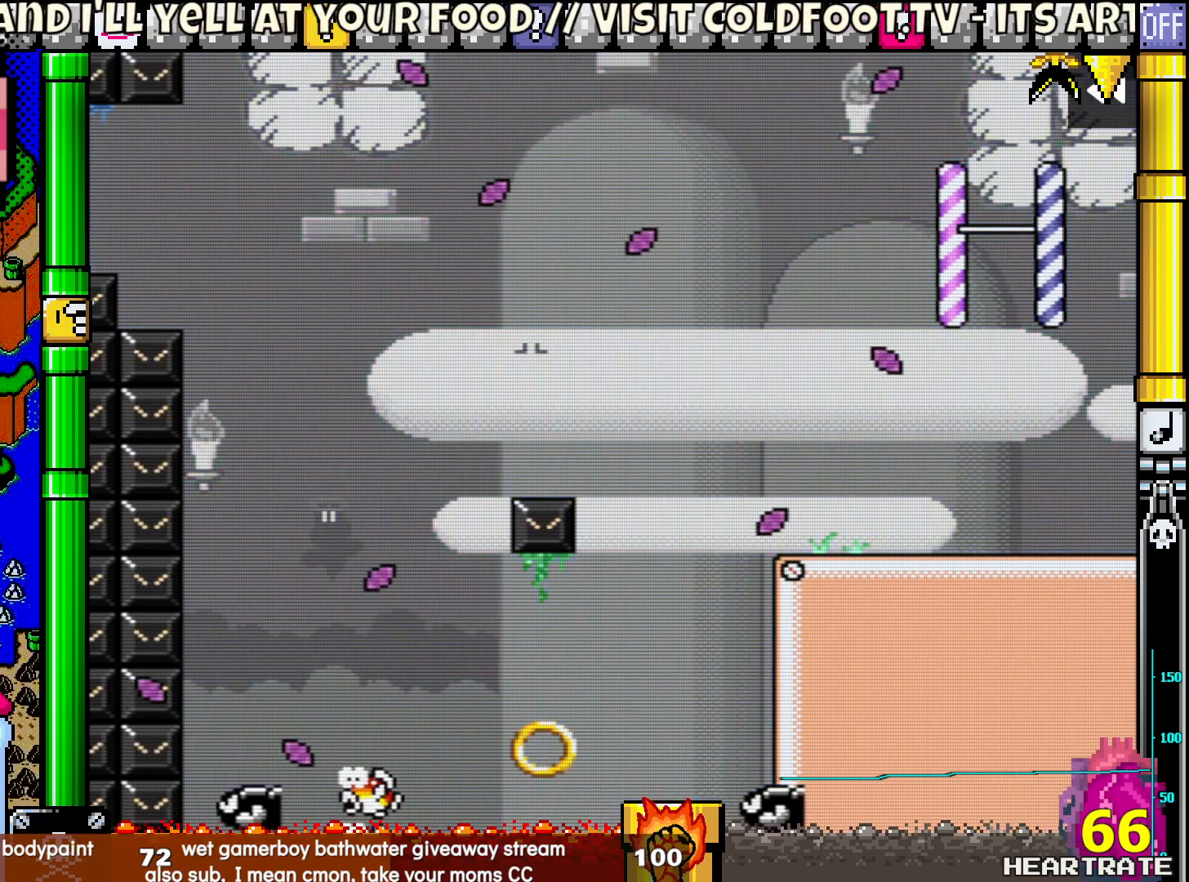
{"buttons": ["B", "Y"], "left_stick": "center", "right_stick": "center", "events": []}
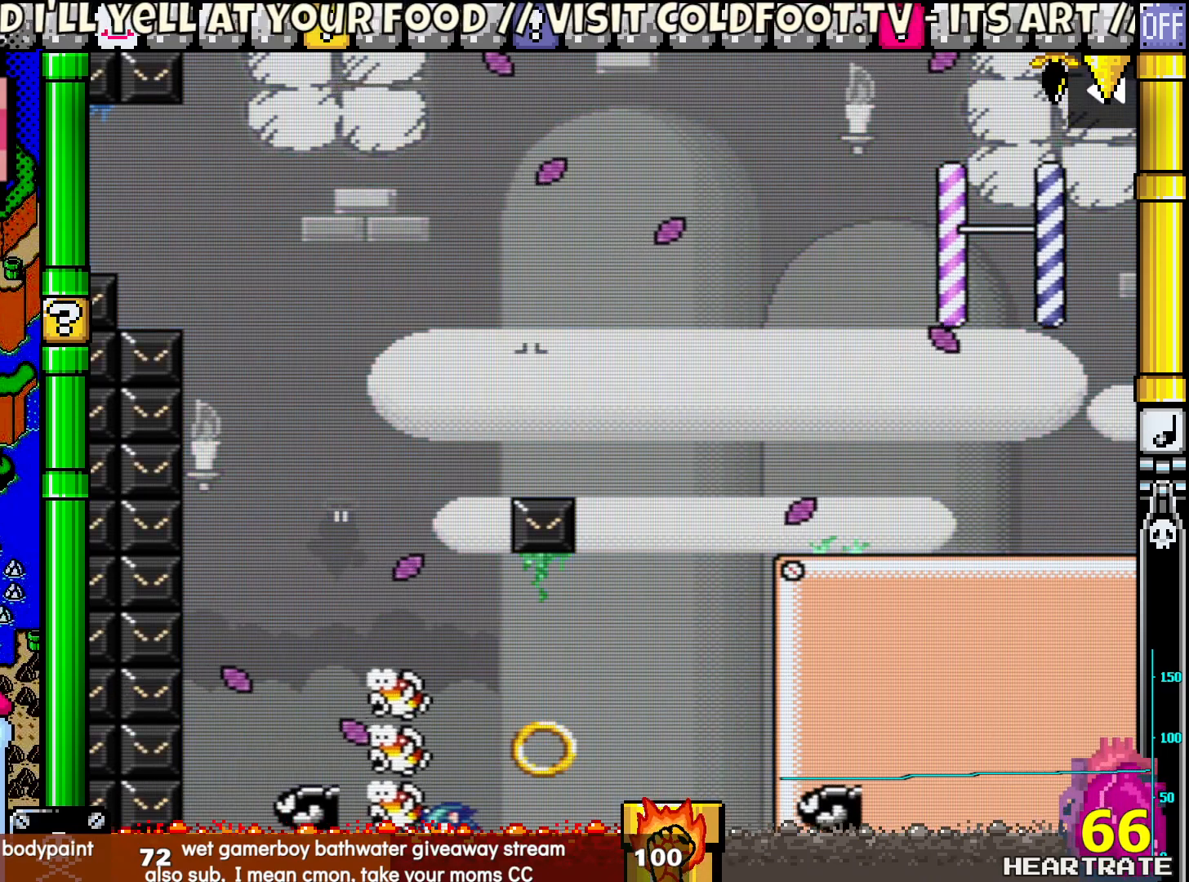
{"buttons": ["B", "Y"], "left_stick": "center", "right_stick": "center", "events": []}
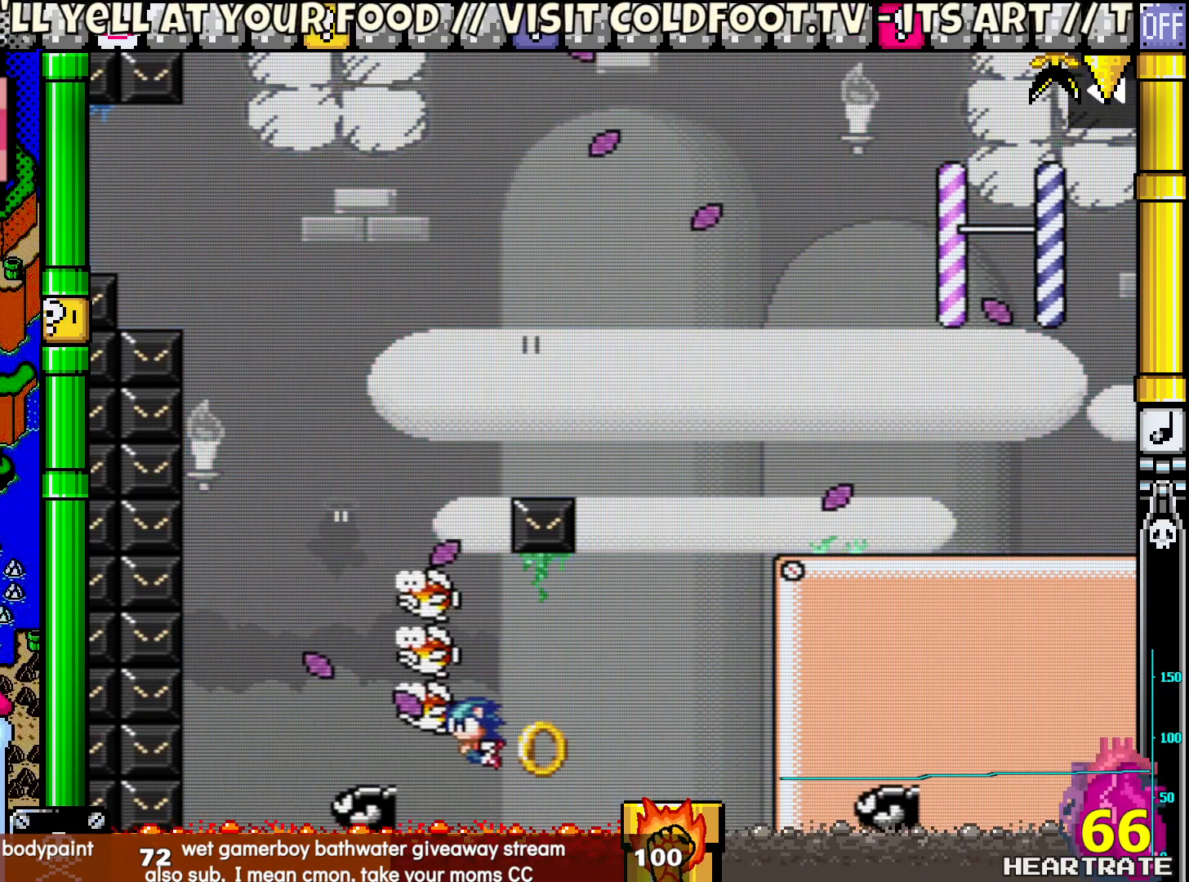
{"buttons": ["B", "Y"], "left_stick": "center", "right_stick": "center", "events": []}
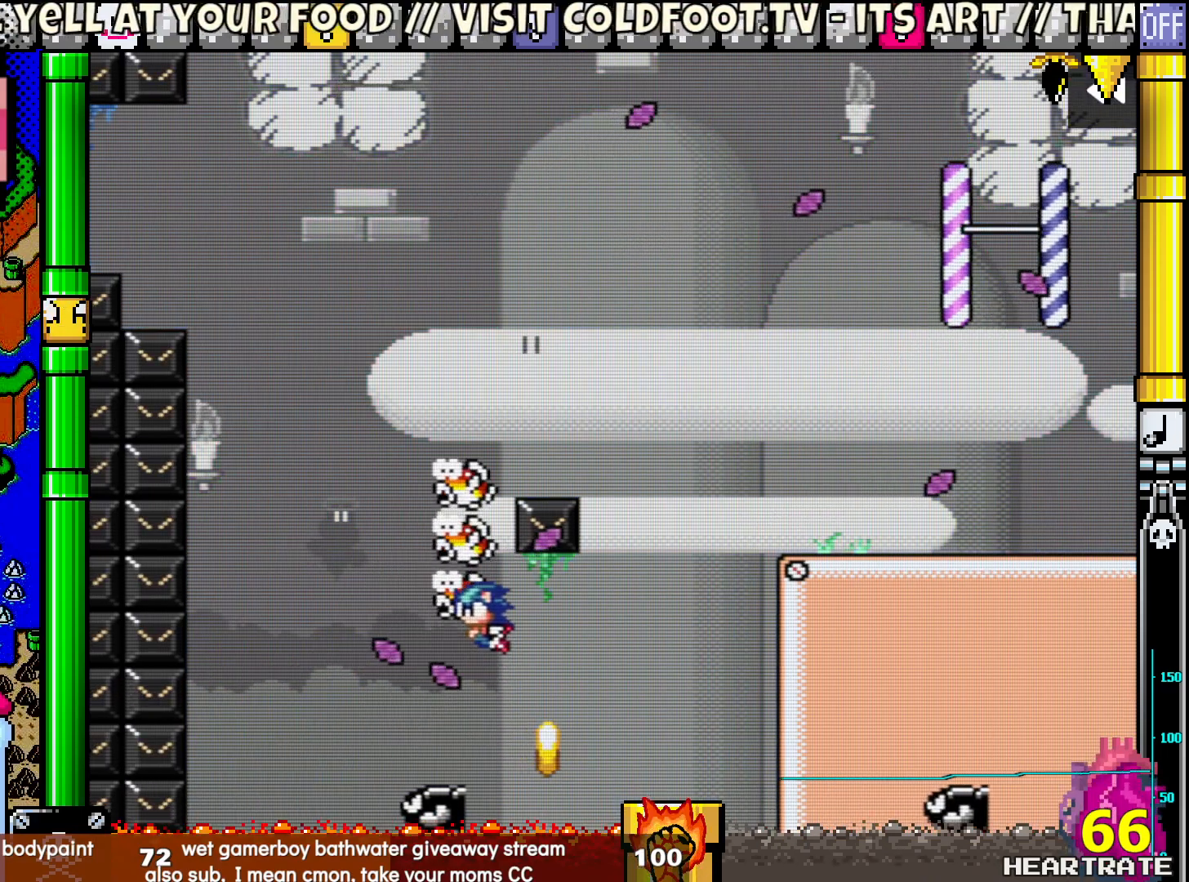
{"buttons": ["B", "Y"], "left_stick": "center", "right_stick": "center", "events": []}
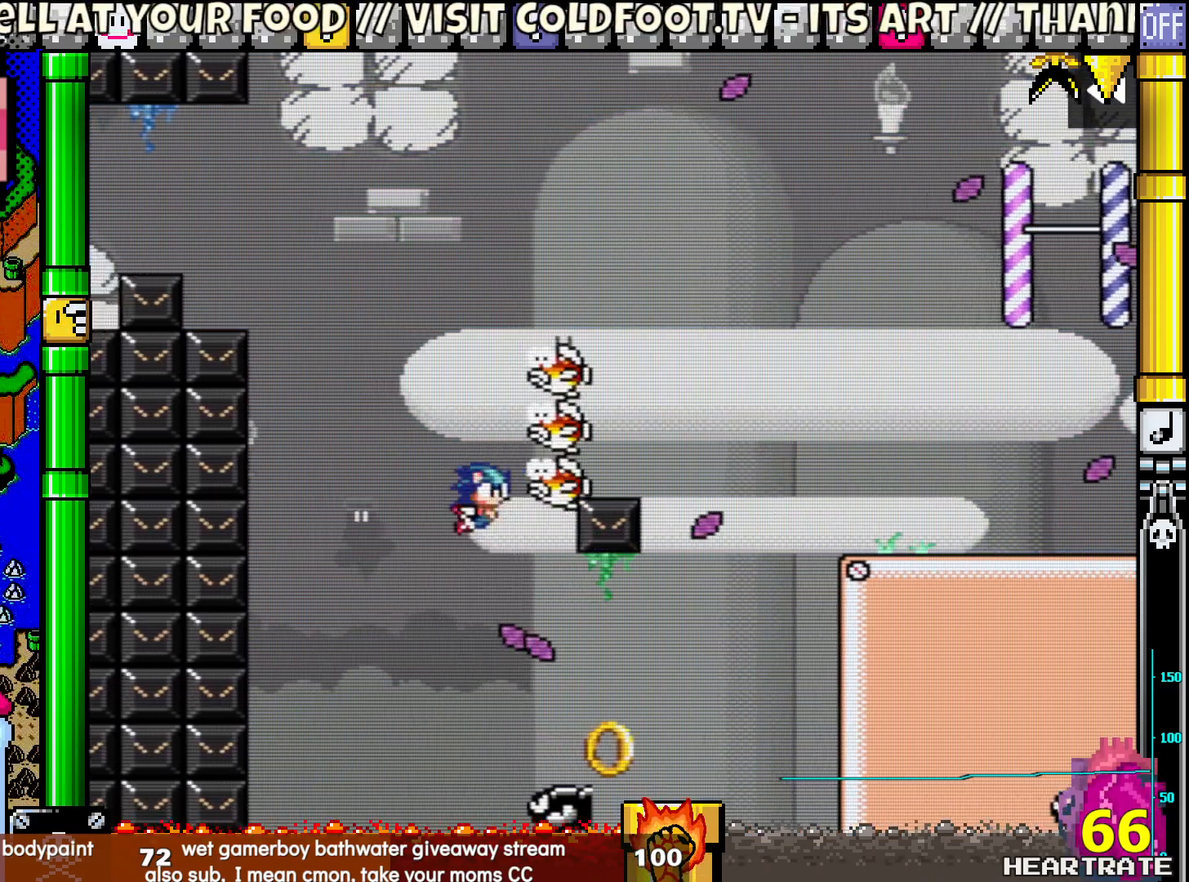
{"buttons": ["B", "Y"], "left_stick": "center", "right_stick": "center", "events": []}
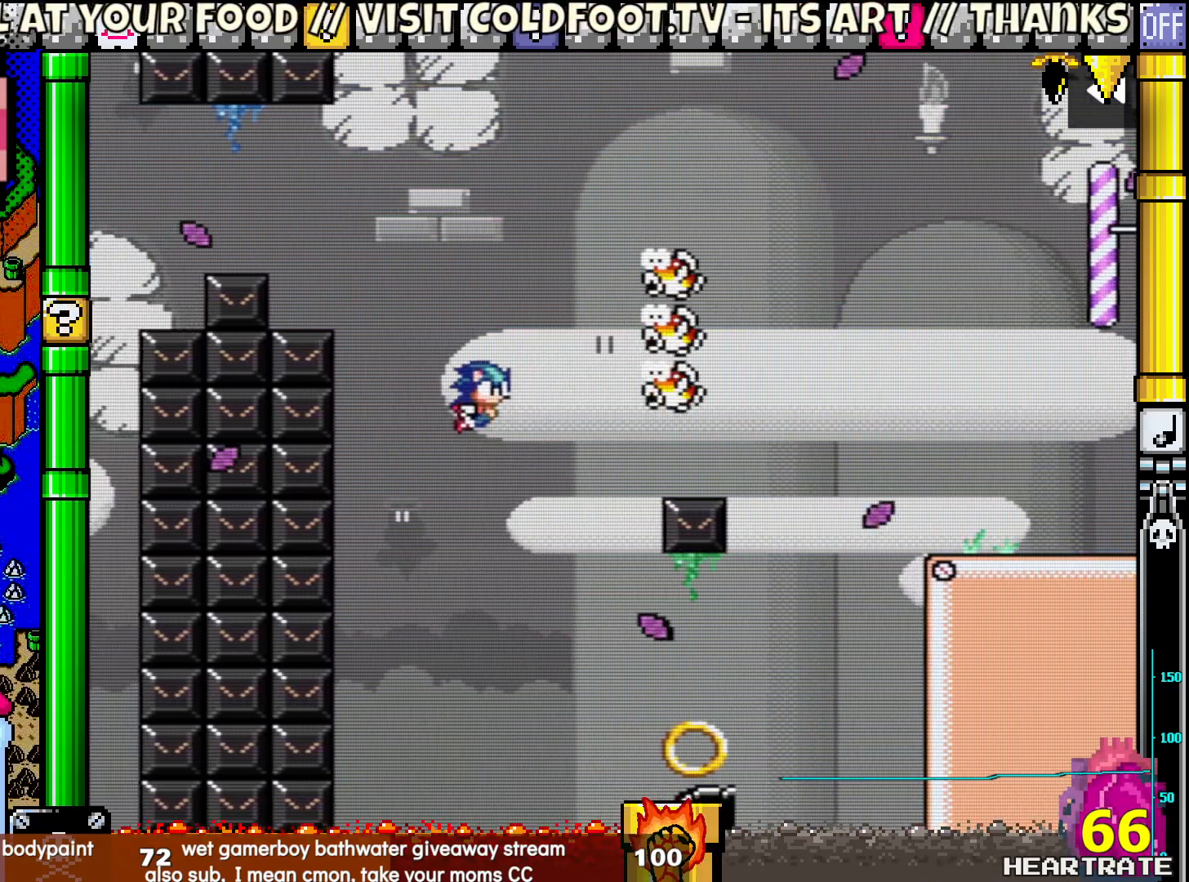
{"buttons": ["B", "Y", "DPAD_LEFT"], "left_stick": "center", "right_stick": "center", "events": [[17, "DPAD_RIGHT", "down"], [200, "DPAD_DOWN", "down"], [200, "DPAD_RIGHT", "up"], [217, "DPAD_DOWN", "up"], [250, "DPAD_LEFT", "down"]]}
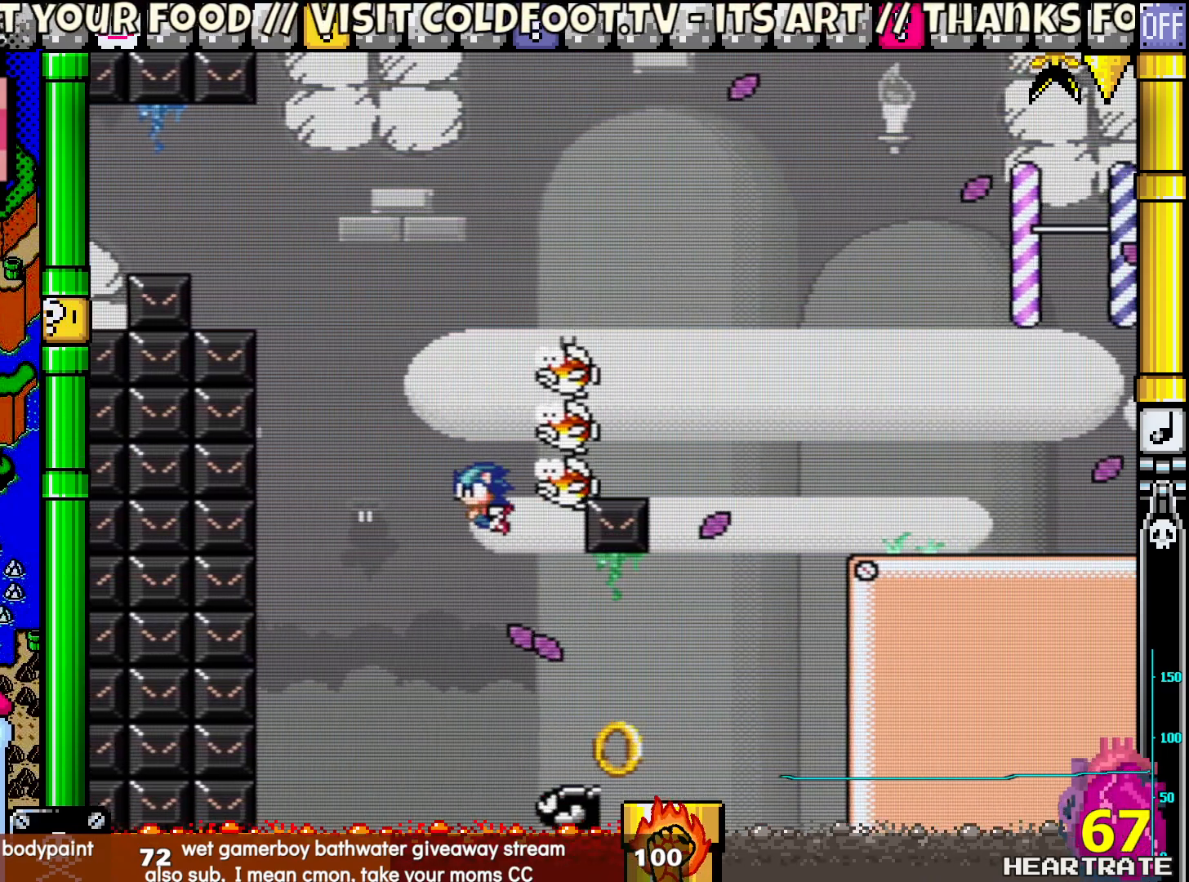
{"buttons": ["B", "Y", "DPAD_LEFT"], "left_stick": "center", "right_stick": "center", "events": [[67, "DPAD_UP", "down"], [267, "DPAD_UP", "up"]]}
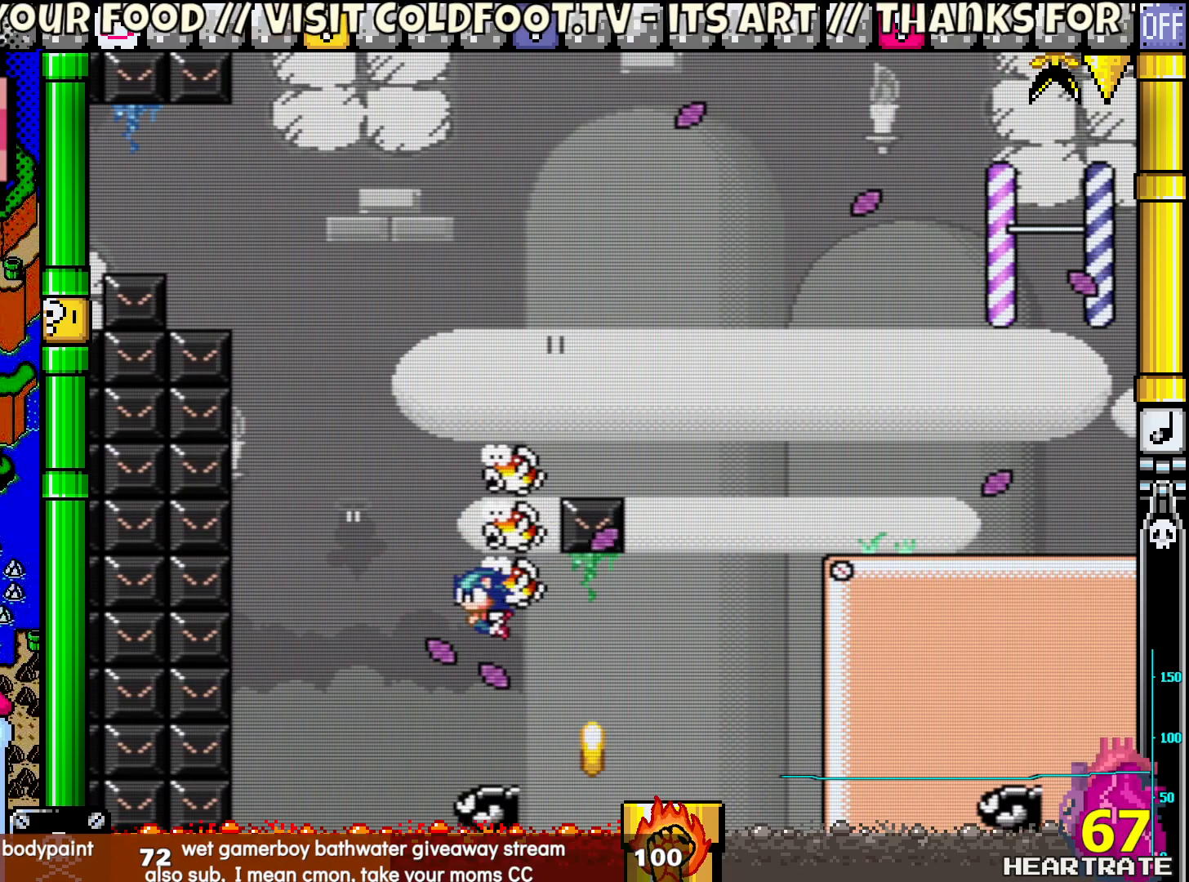
{"buttons": ["B", "Y", "DPAD_LEFT"], "left_stick": "center", "right_stick": "center", "events": []}
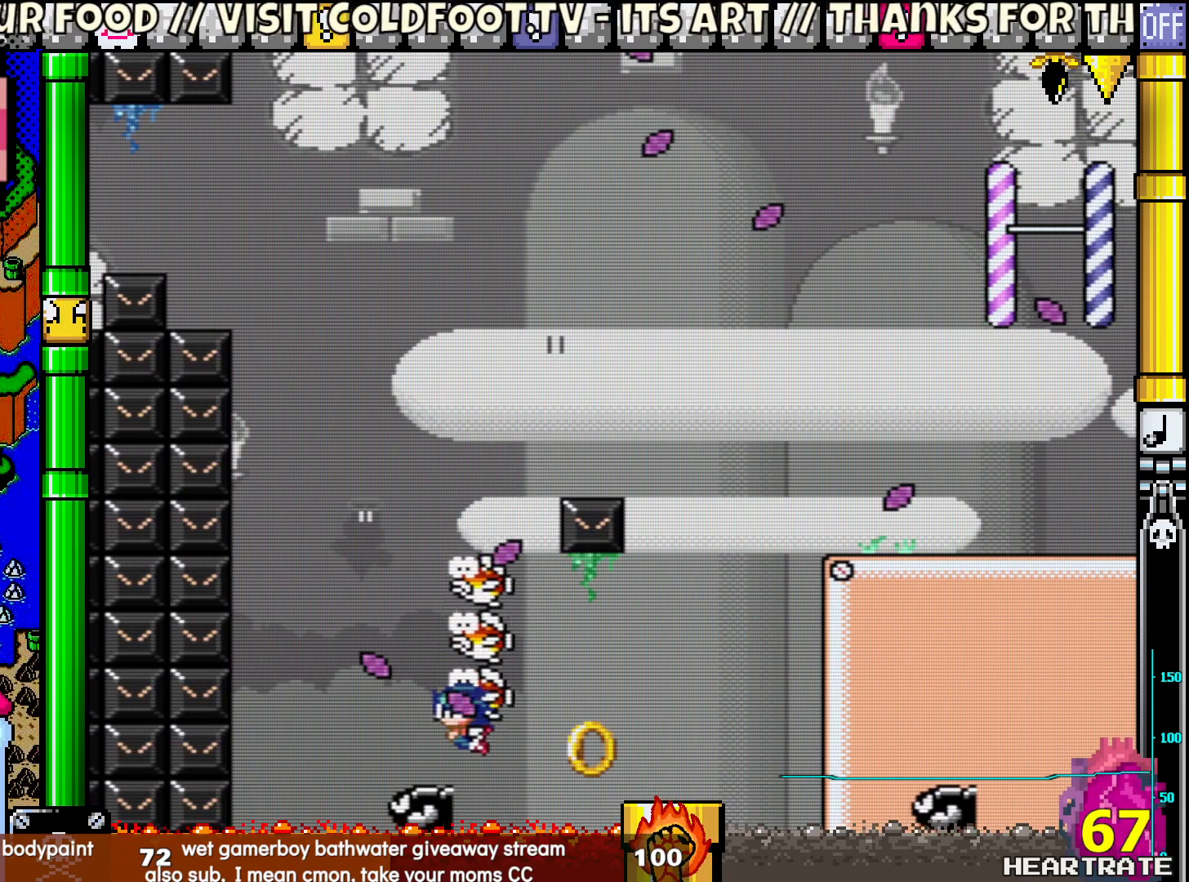
{"buttons": ["B", "Y", "DPAD_UP", "DPAD_LEFT"], "left_stick": "center", "right_stick": "center", "events": [[483, "DPAD_UP", "down"]]}
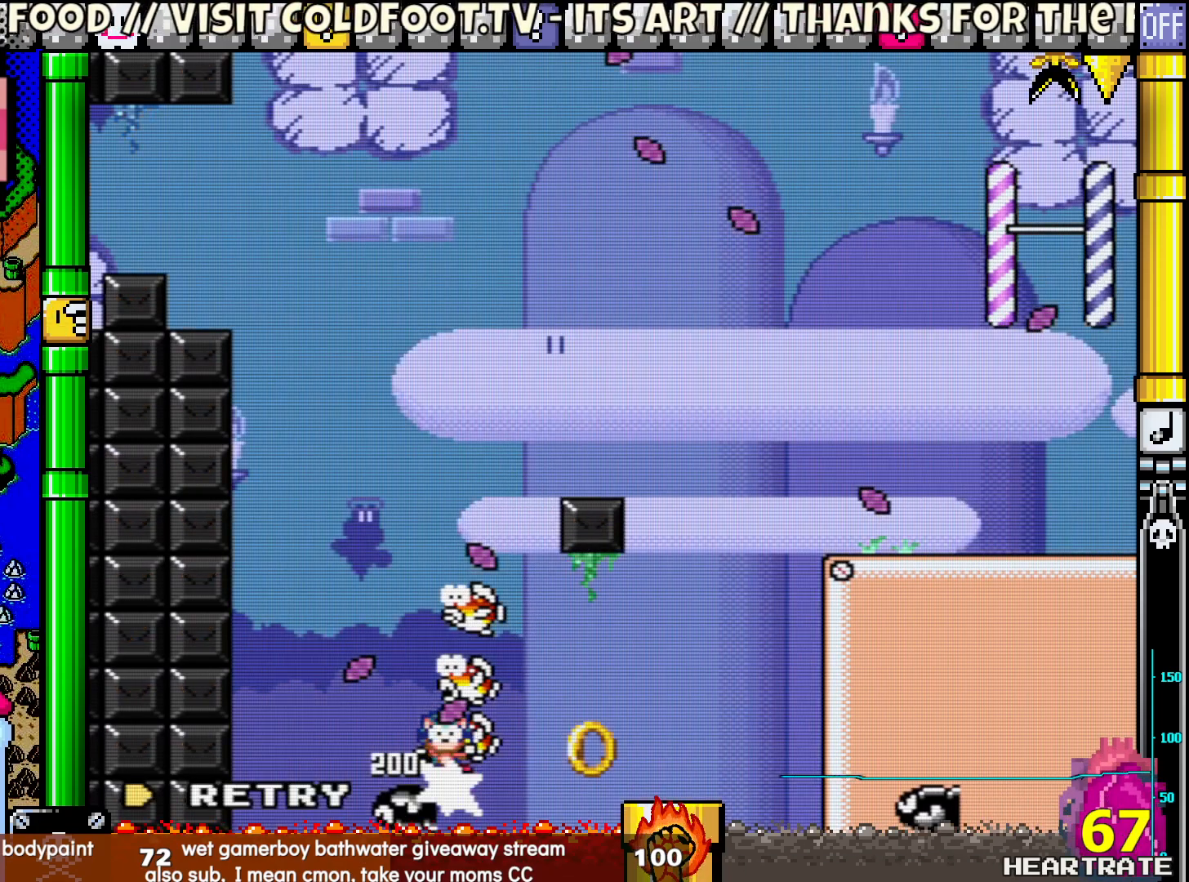
{"buttons": ["B", "Y", "DPAD_RIGHT"], "left_stick": "center", "right_stick": "center", "events": [[33, "DPAD_LEFT", "up"], [67, "DPAD_RIGHT", "down"], [67, "DPAD_UP", "up"]]}
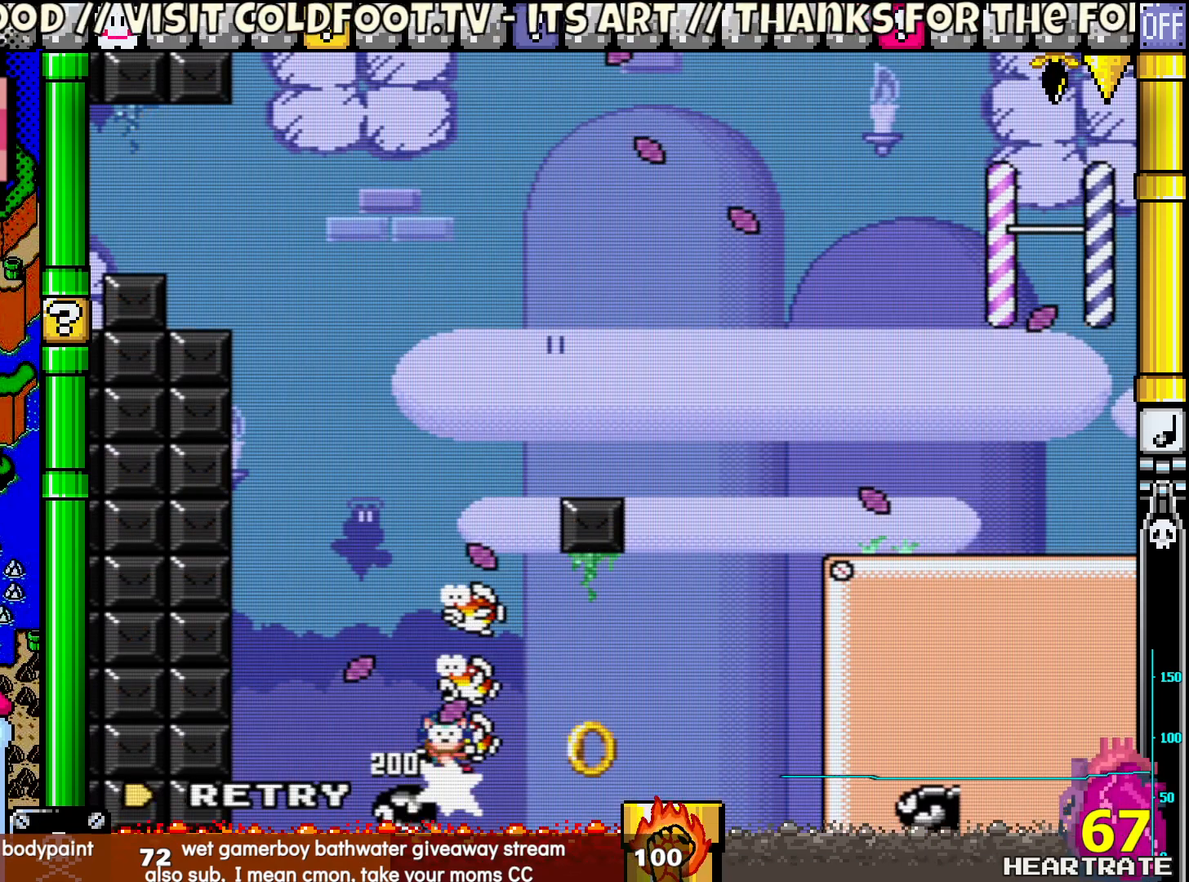
{"buttons": ["DPAD_RIGHT"], "left_stick": "center", "right_stick": "center", "events": [[483, "B", "up"], [500, "Y", "up"]]}
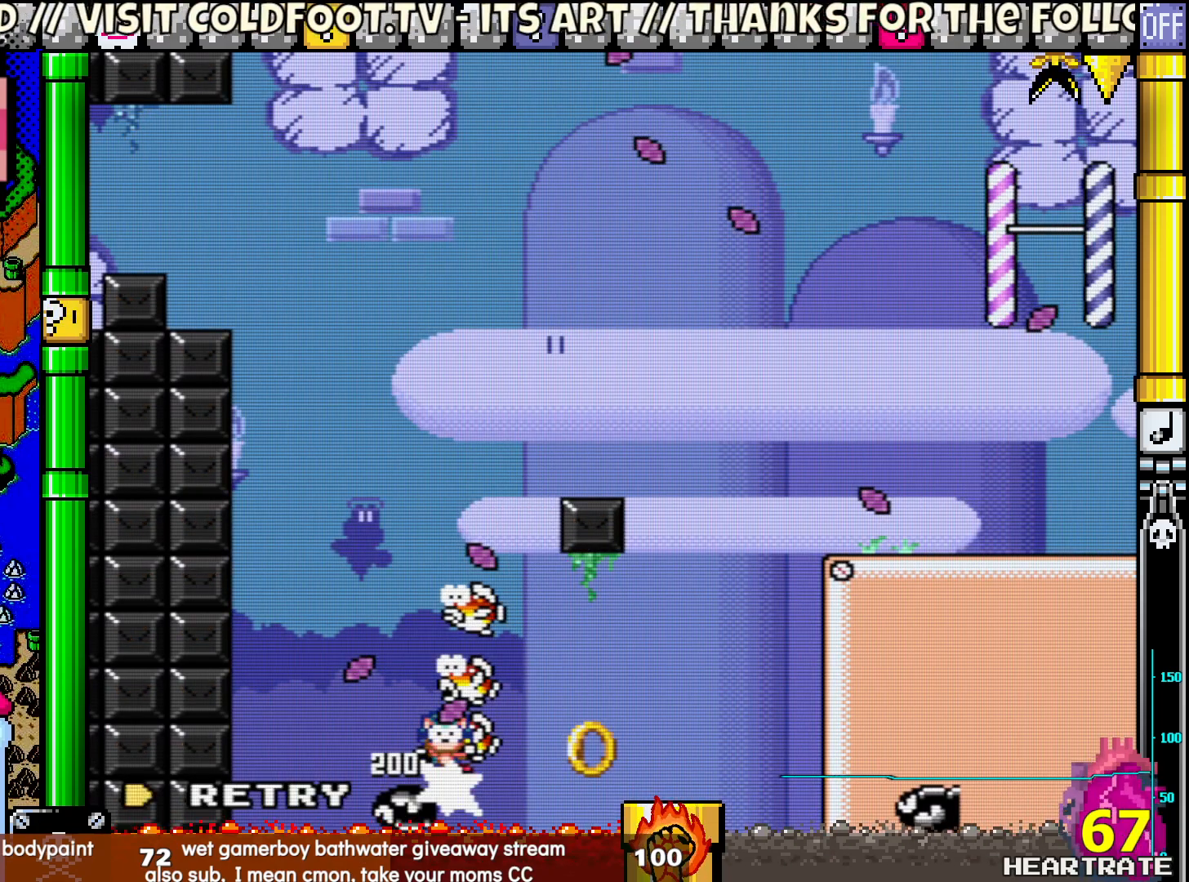
{"buttons": [], "left_stick": "center", "right_stick": "center", "events": [[133, "DPAD_RIGHT", "up"], [283, "A", "down"], [383, "A", "up"]]}
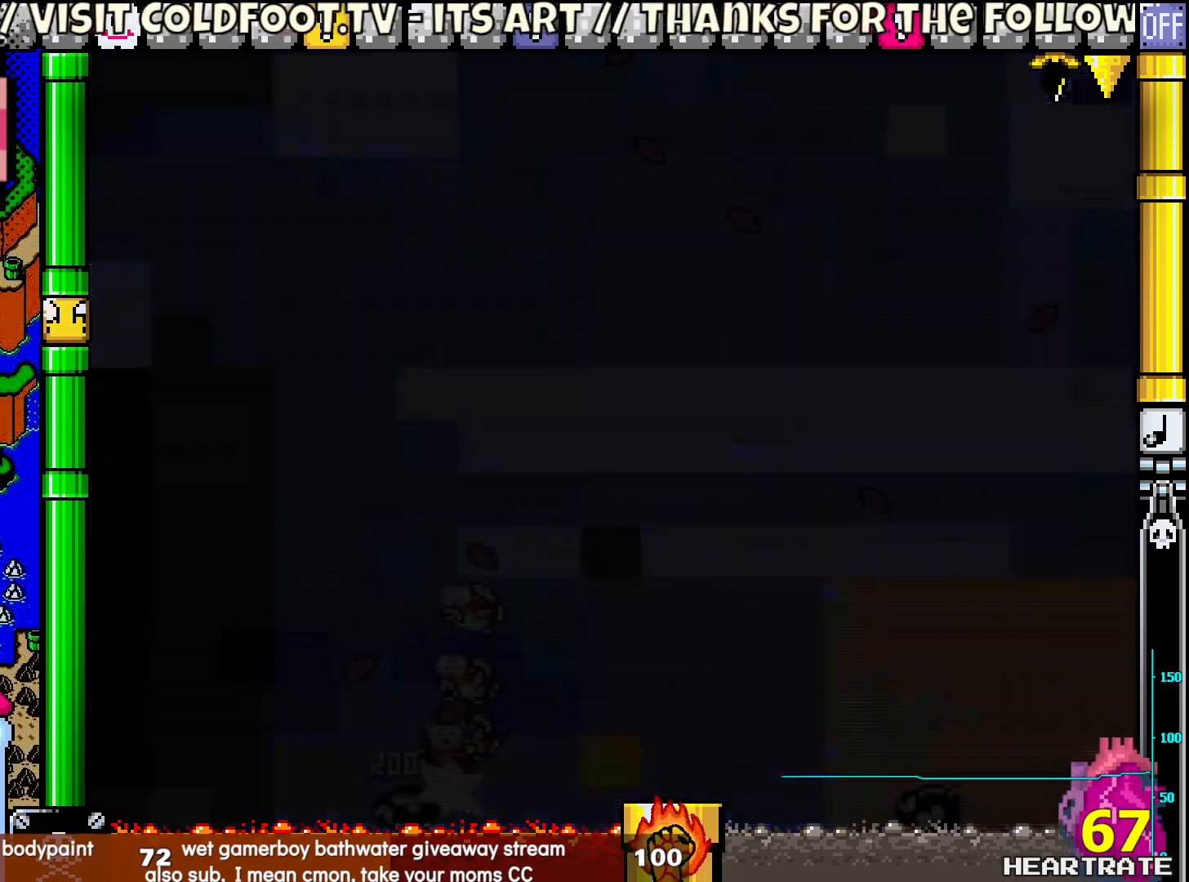
{"buttons": [], "left_stick": "center", "right_stick": "center", "events": []}
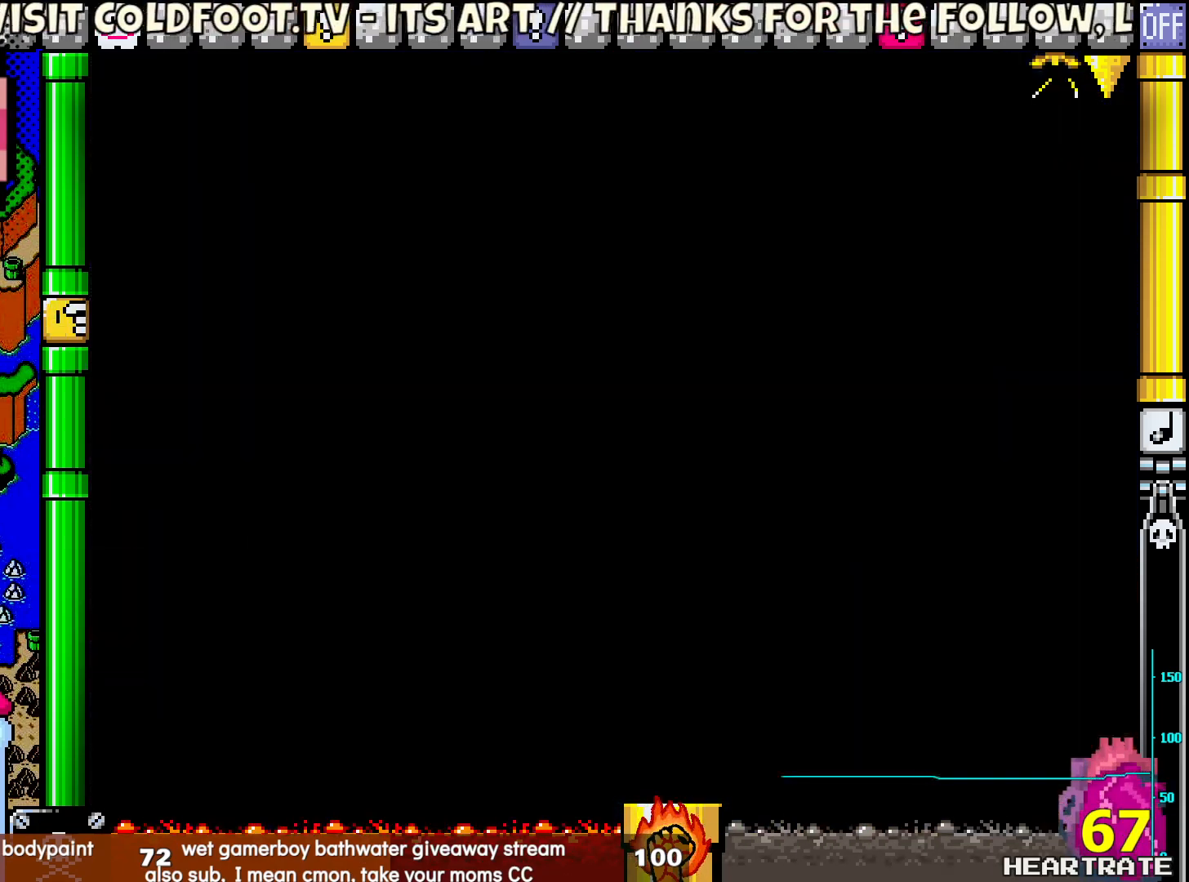
{"buttons": [], "left_stick": "center", "right_stick": "center", "events": []}
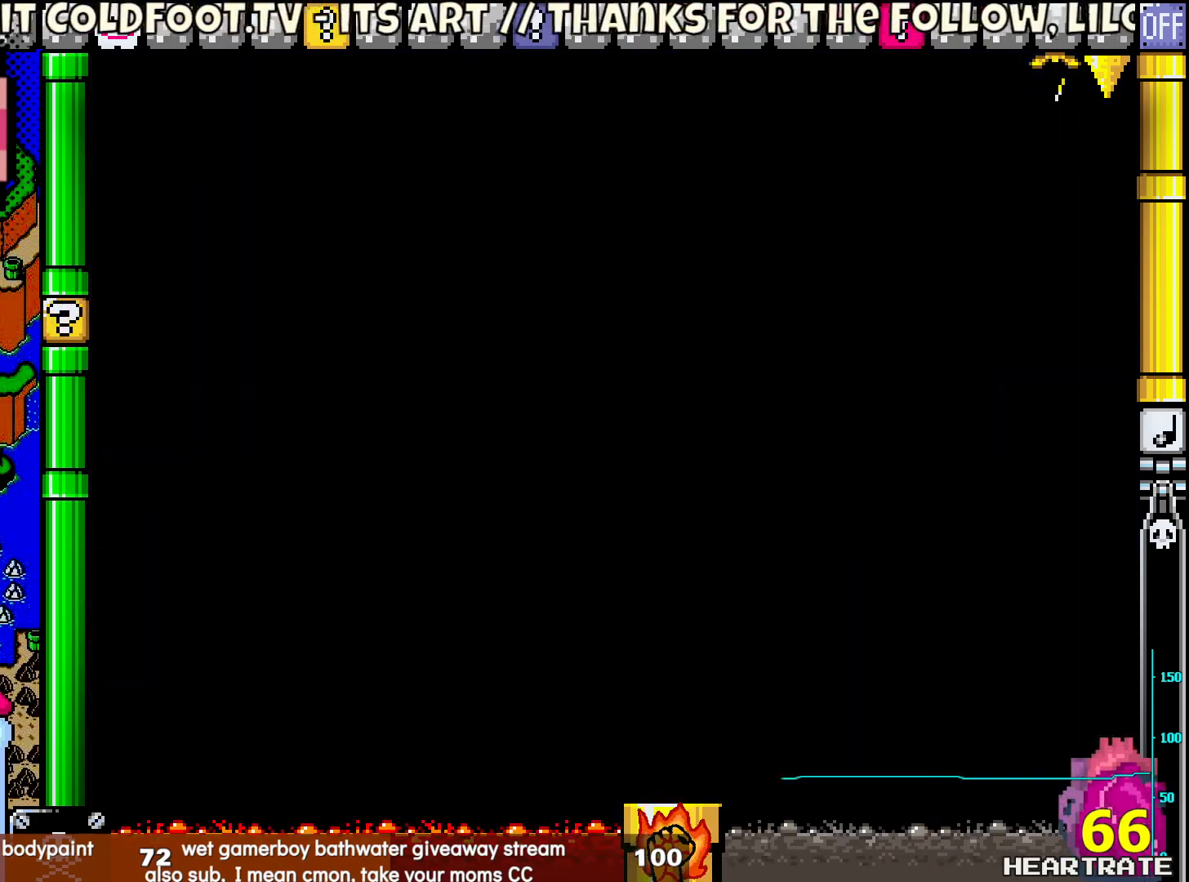
{"buttons": ["Y"], "left_stick": "center", "right_stick": "center", "events": [[17, "Y", "down"]]}
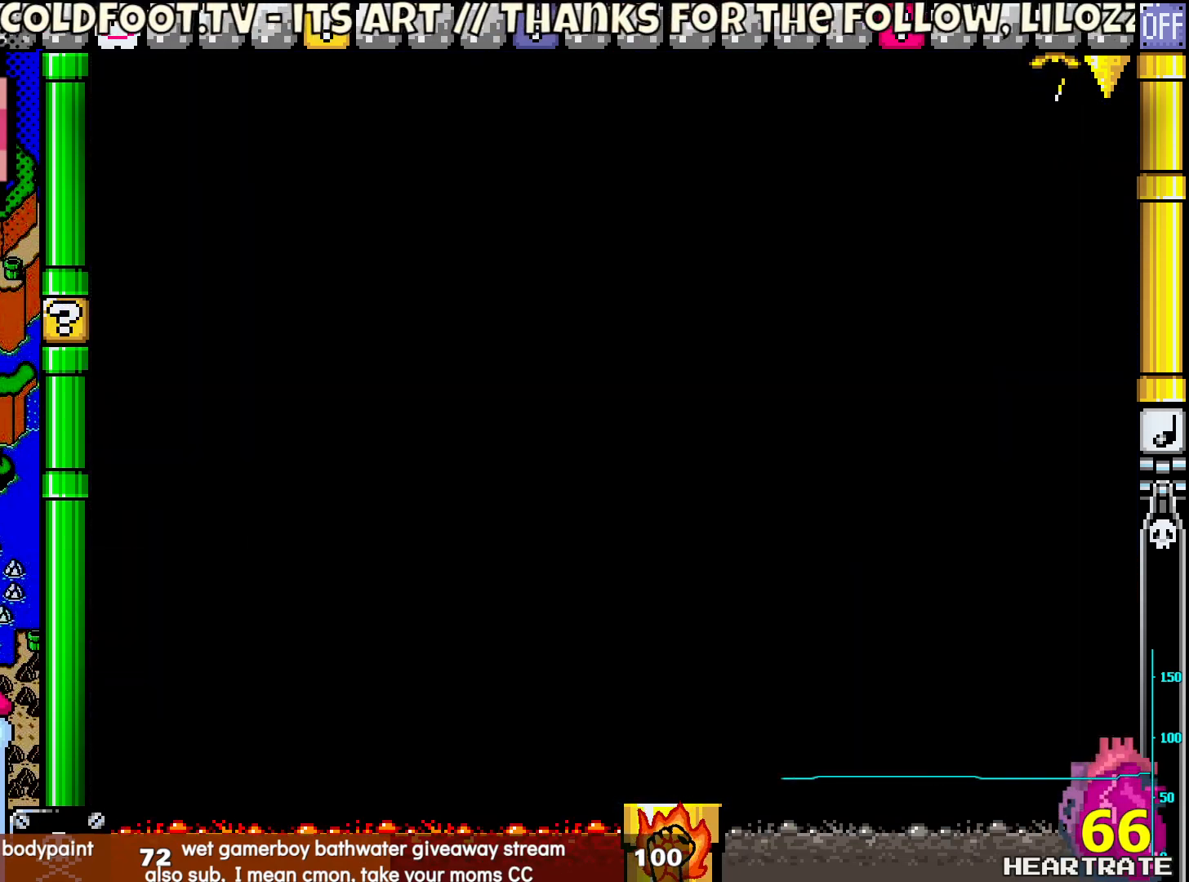
{"buttons": ["Y"], "left_stick": "center", "right_stick": "center", "events": []}
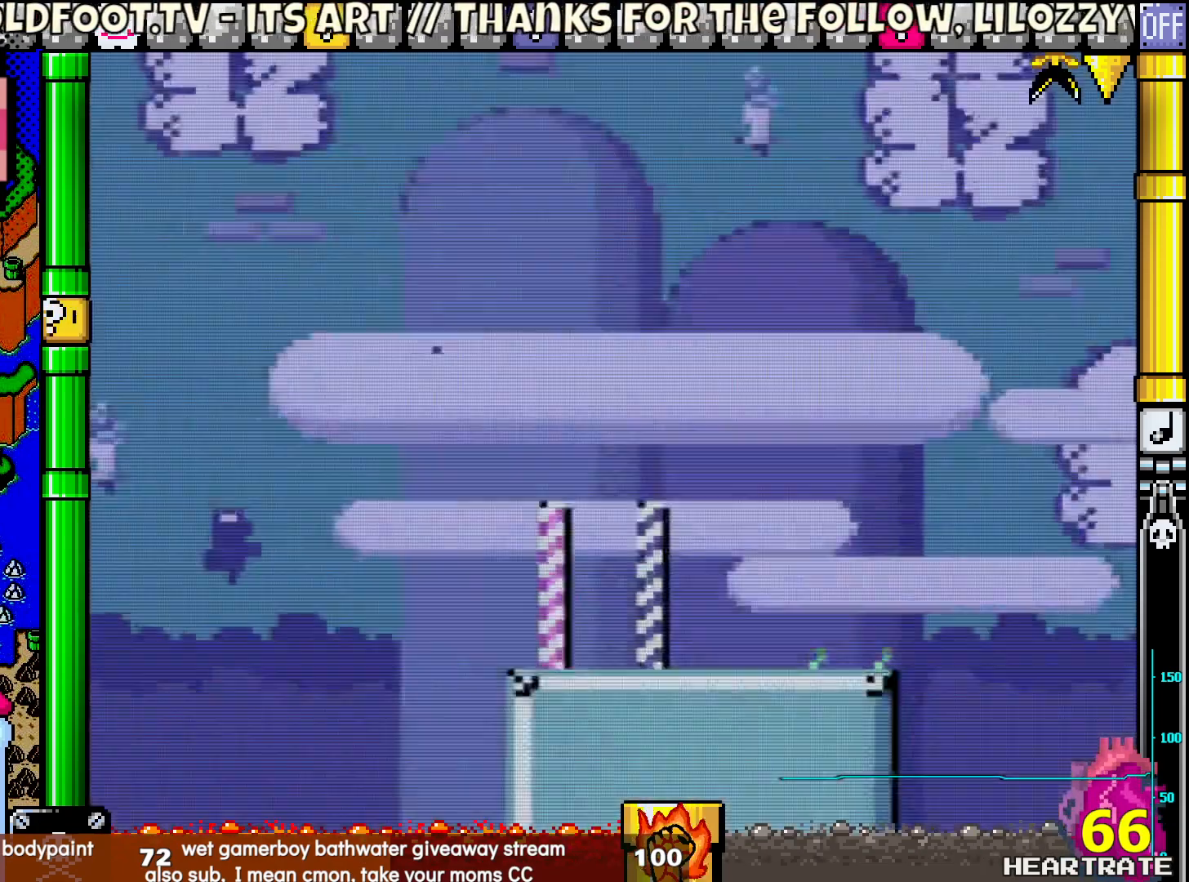
{"buttons": ["Y", "DPAD_RIGHT"], "left_stick": "center", "right_stick": "center", "events": [[167, "DPAD_RIGHT", "down"]]}